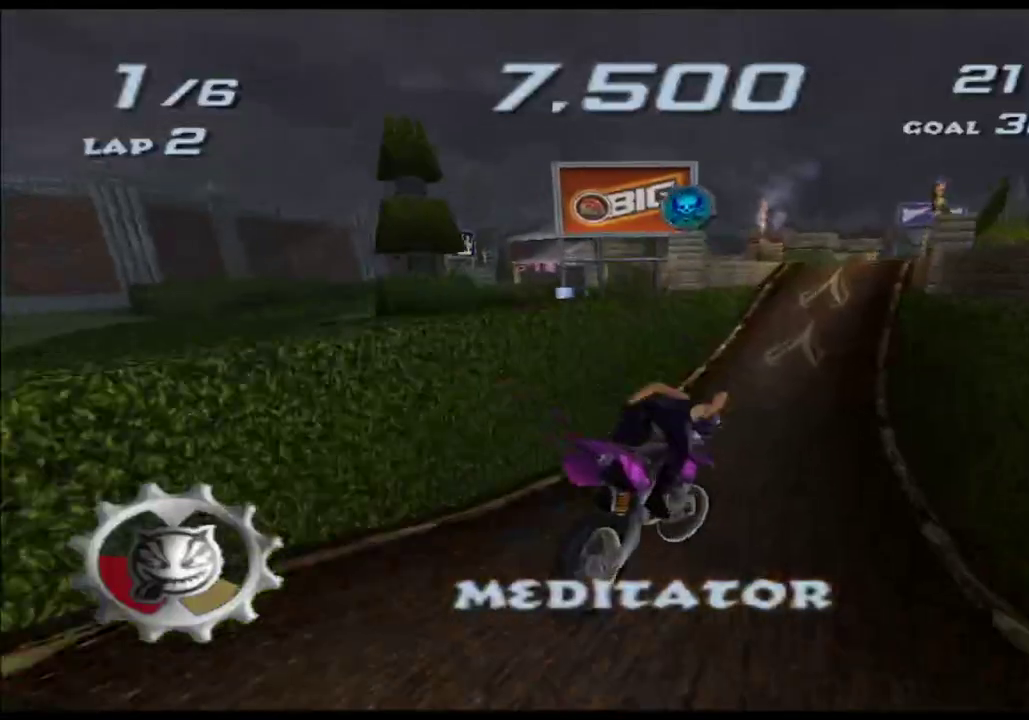
Gameplay with a controller (Xbox layout); each line is a JSON object with the inputs held at the frame after it. "events" lists button and stick changes between this image and that frame as [ms after this image, input, new state], when the widget could be followed in between. This overlay highlights the sticks when they move; stick clicks (L3 R3) are not distinguishable. Not read: B HOME L2 L3 R2 R3 SELECT START Y.
{"buttons": ["A", "X"], "left_stick": "center", "right_stick": "center", "events": [[50, "left_stick", "center"], [67, "R1", "down"], [150, "R1", "up"]]}
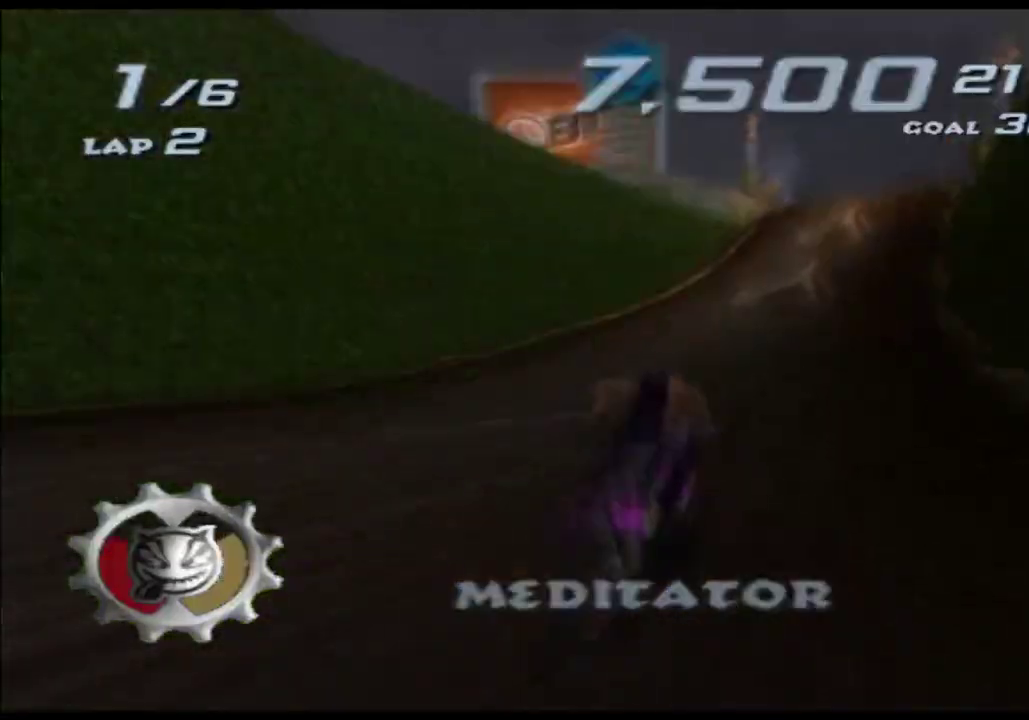
{"buttons": ["A", "X"], "left_stick": "center", "right_stick": "center", "events": [[17, "left_stick", "right"], [133, "left_stick", "center"], [250, "left_stick", "right"], [383, "left_stick", "center"]]}
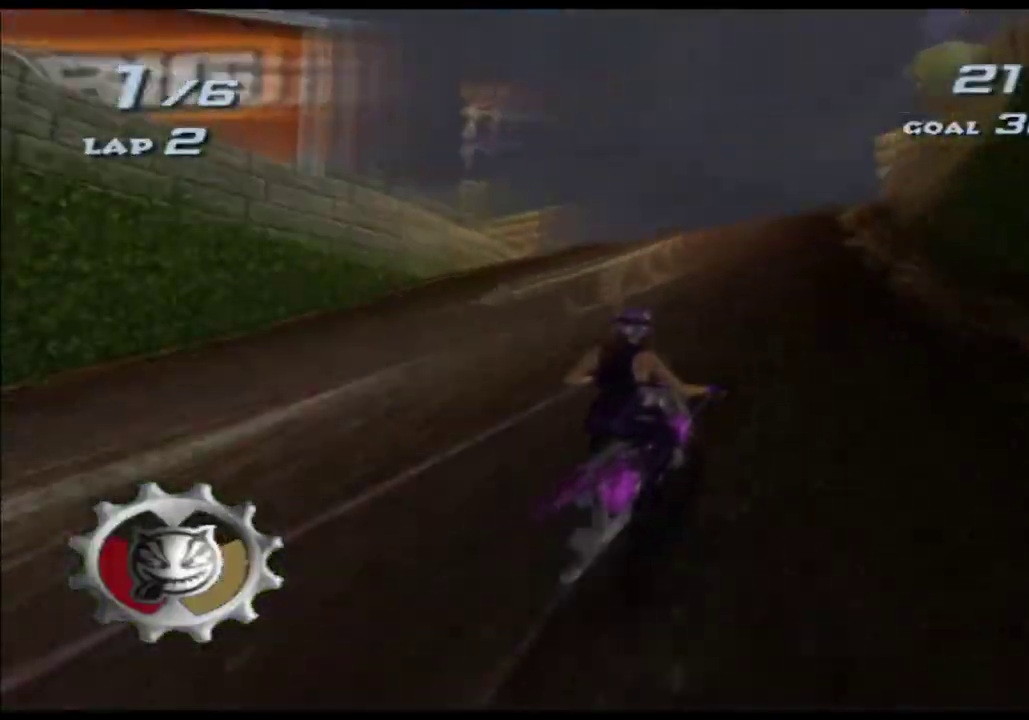
{"buttons": ["A", "X"], "left_stick": "up", "right_stick": "center", "events": [[50, "left_stick", "right"], [133, "left_stick", "center"], [350, "left_stick", "up"]]}
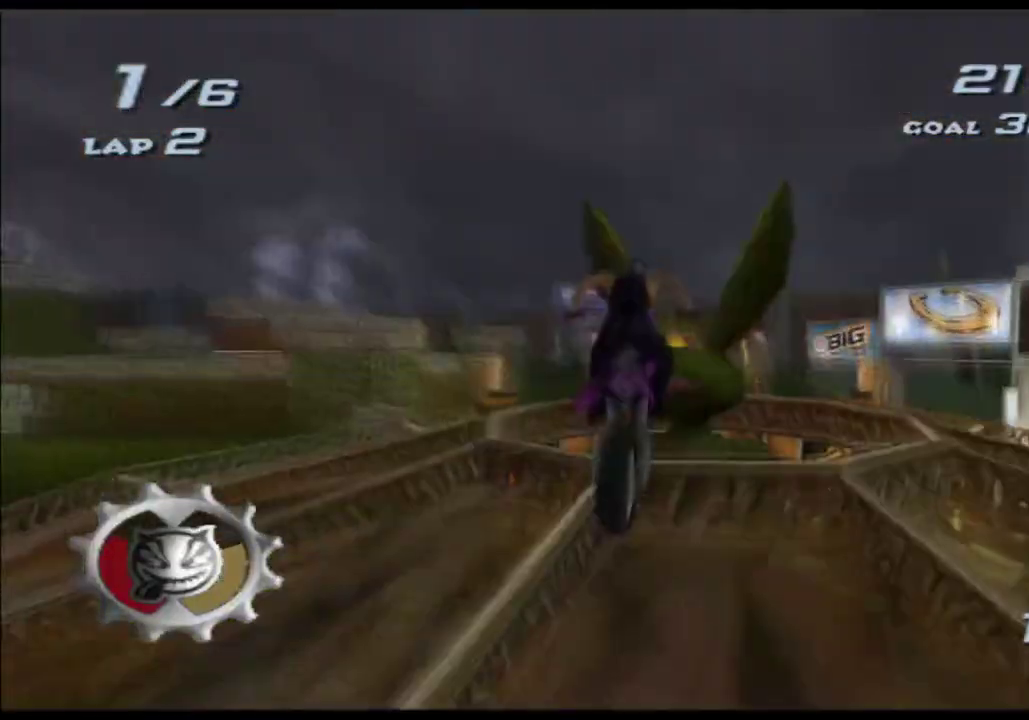
{"buttons": ["A", "X"], "left_stick": "up", "right_stick": "center"}
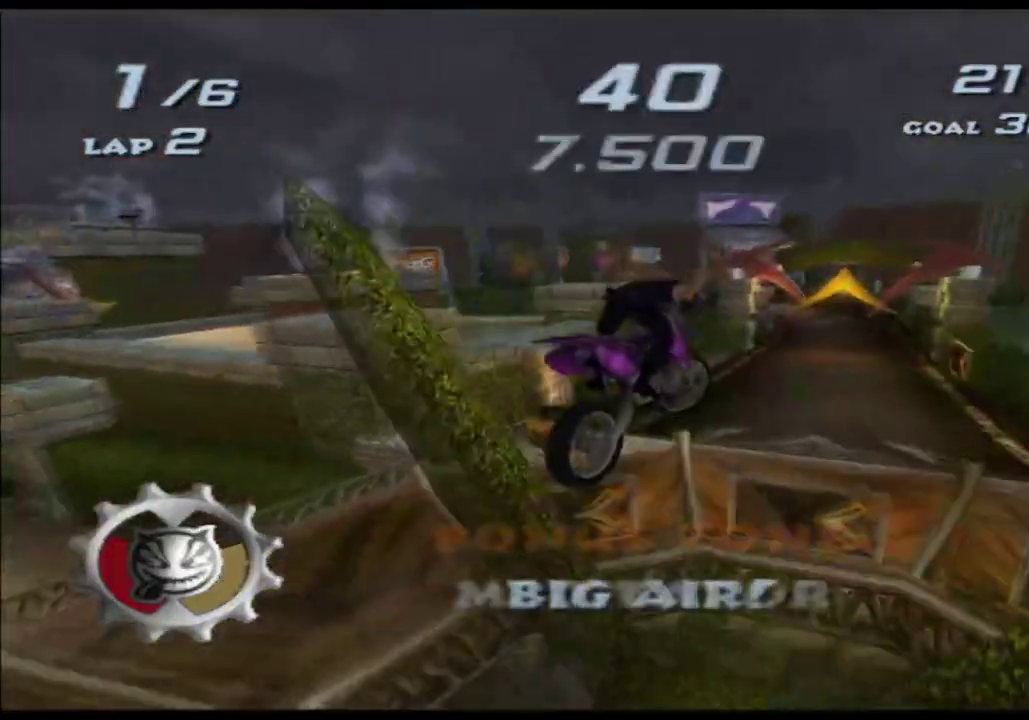
{"buttons": ["A", "X"], "left_stick": "up", "right_stick": "center", "events": []}
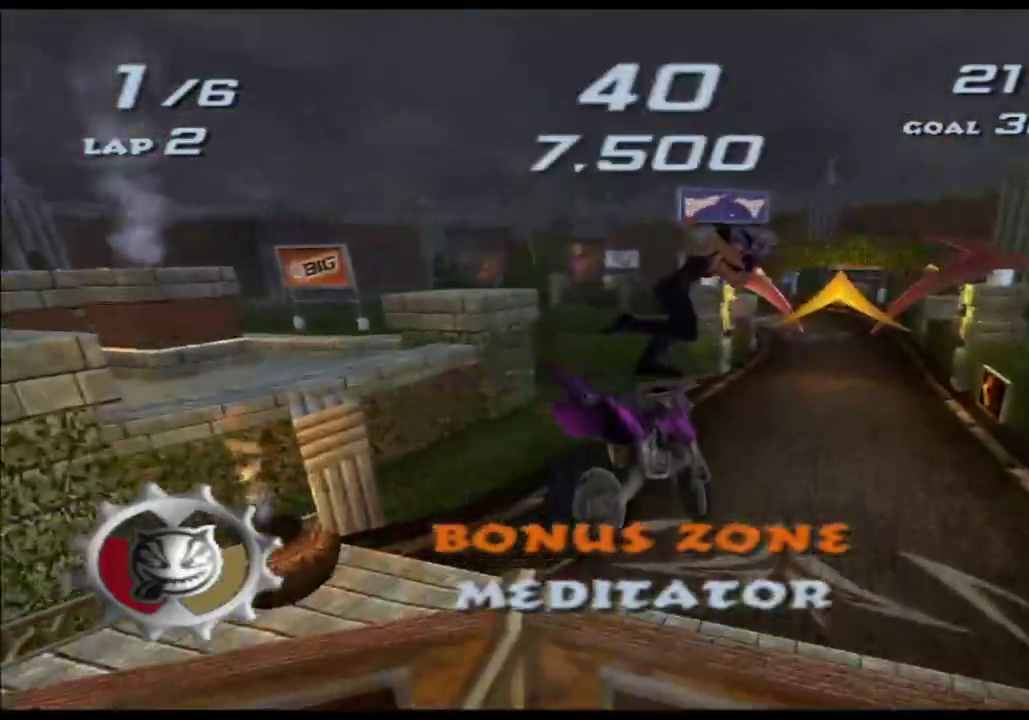
{"buttons": ["A", "X"], "left_stick": "center", "right_stick": "center", "events": [[250, "right_stick", "up-left"], [333, "right_stick", "center"], [400, "left_stick", "center"], [417, "R1", "down"], [483, "R1", "up"]]}
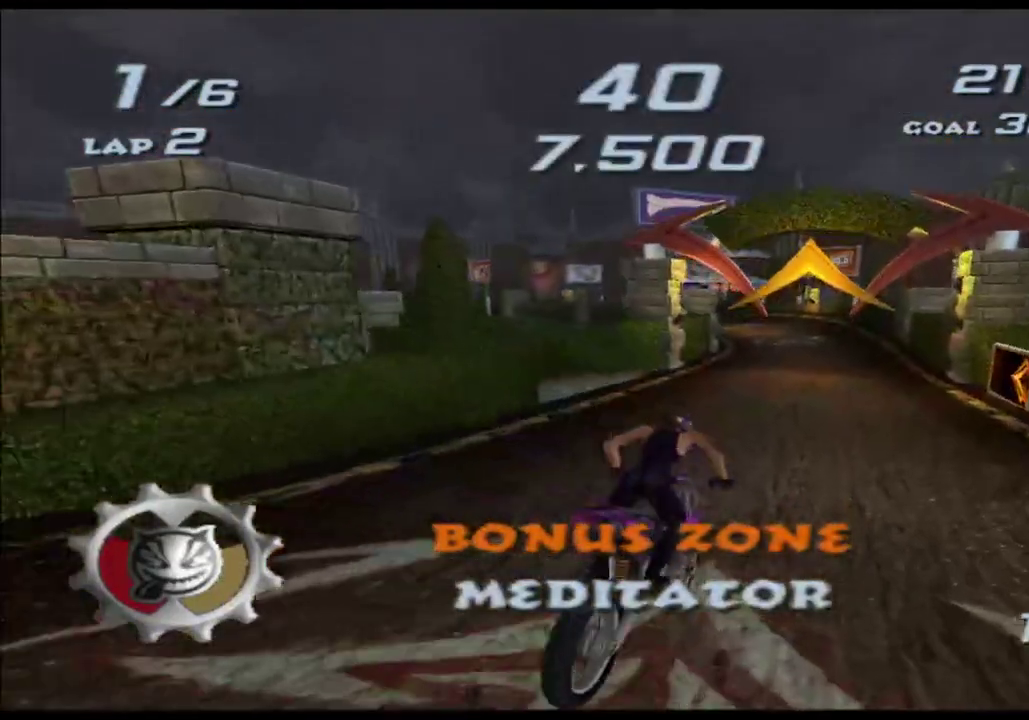
{"buttons": ["A", "X"], "left_stick": "left", "right_stick": "center", "events": [[117, "R1", "down"], [117, "left_stick", "left"], [183, "R1", "up"], [200, "left_stick", "center"], [483, "left_stick", "left"]]}
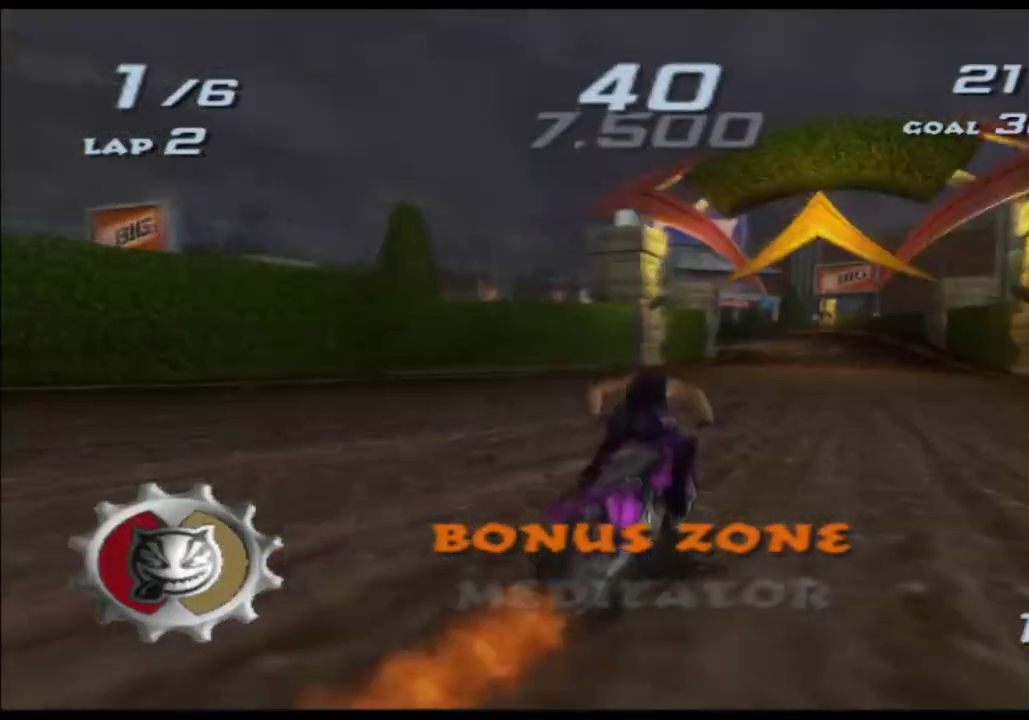
{"buttons": ["A", "X"], "left_stick": "center", "right_stick": "center", "events": [[67, "left_stick", "center"], [383, "left_stick", "left"], [500, "left_stick", "center"]]}
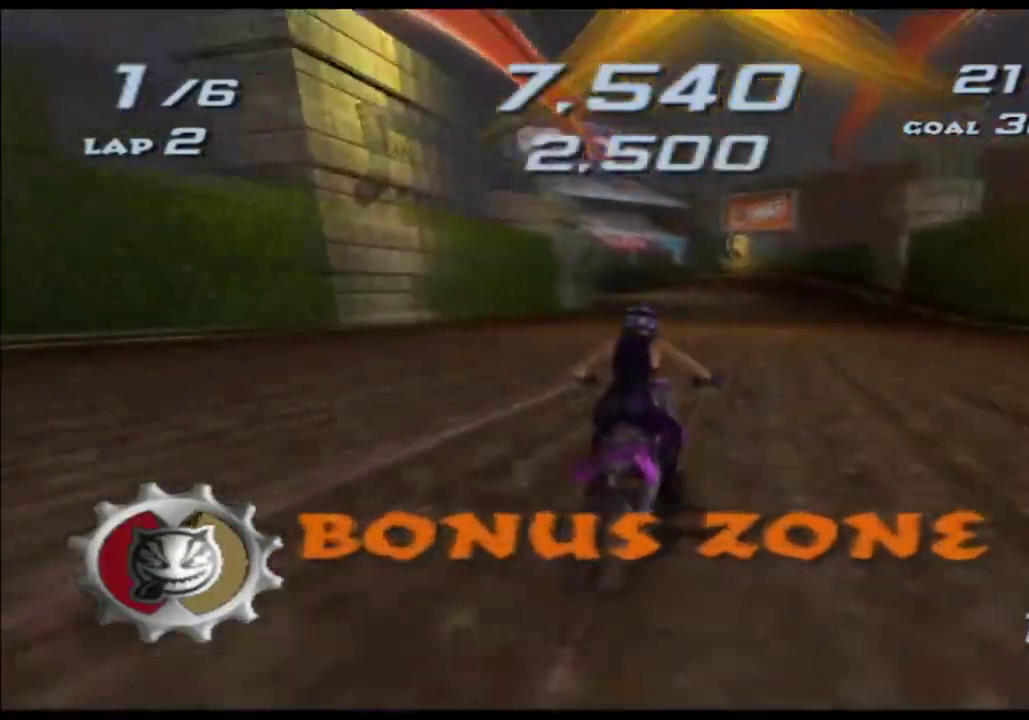
{"buttons": ["A", "X"], "left_stick": "center", "right_stick": "center", "events": [[300, "left_stick", "left"], [417, "left_stick", "center"]]}
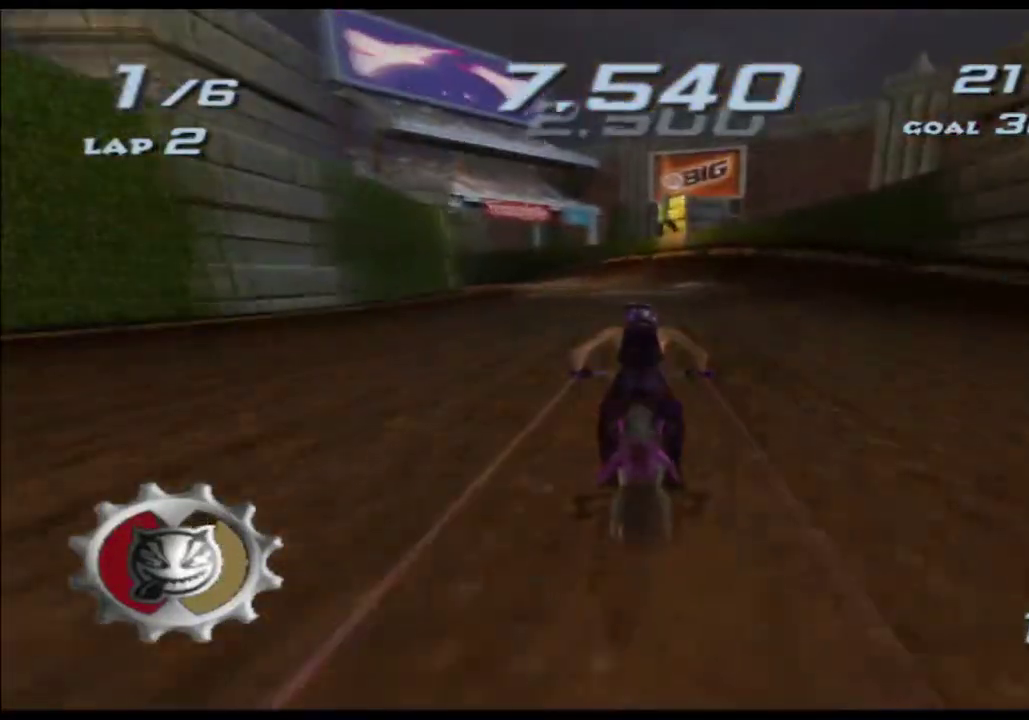
{"buttons": ["A", "X"], "left_stick": "center", "right_stick": "center", "events": [[233, "left_stick", "left"], [417, "left_stick", "center"]]}
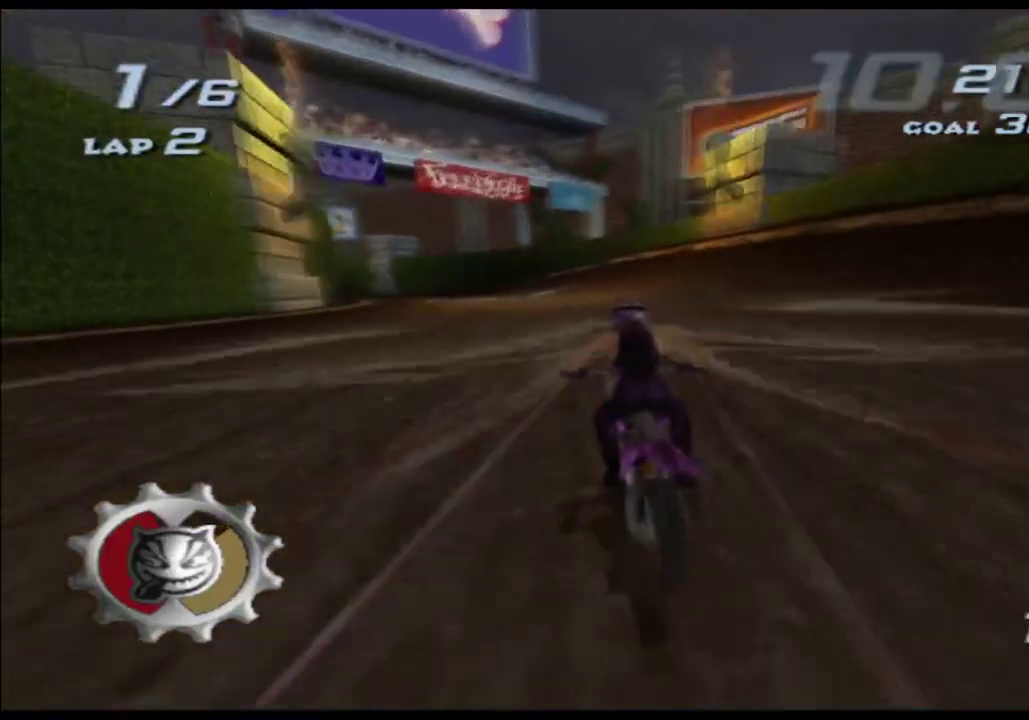
{"buttons": ["A", "X"], "left_stick": "center", "right_stick": "center", "events": [[183, "left_stick", "left"], [483, "left_stick", "center"]]}
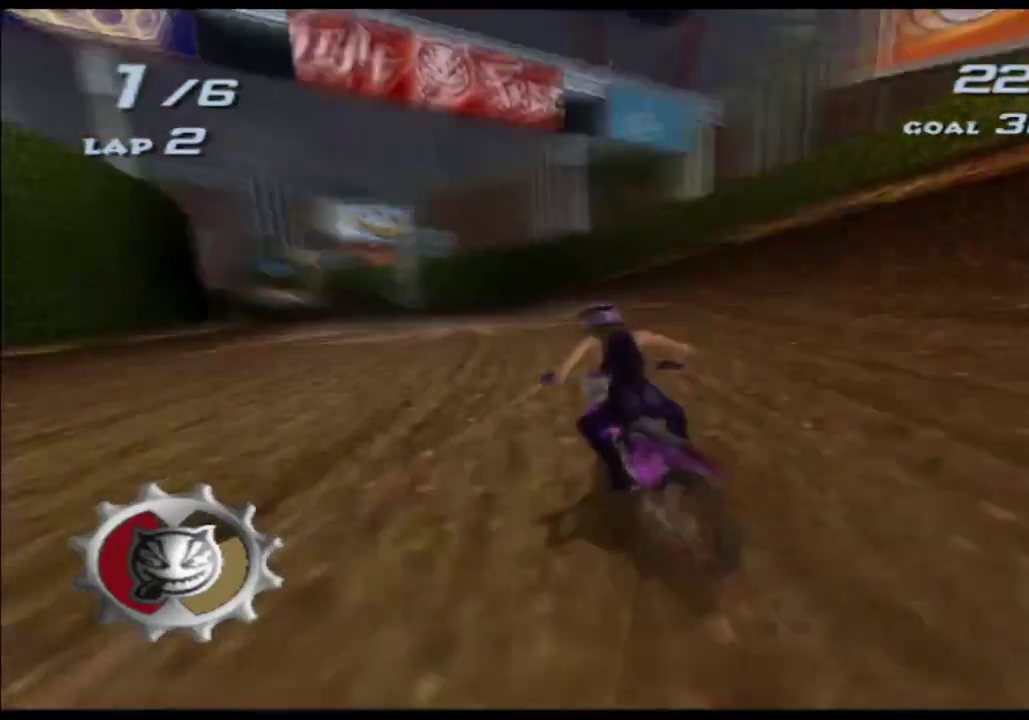
{"buttons": ["A", "X"], "left_stick": "left", "right_stick": "center", "events": [[100, "left_stick", "left"], [367, "left_stick", "center"], [483, "left_stick", "left"]]}
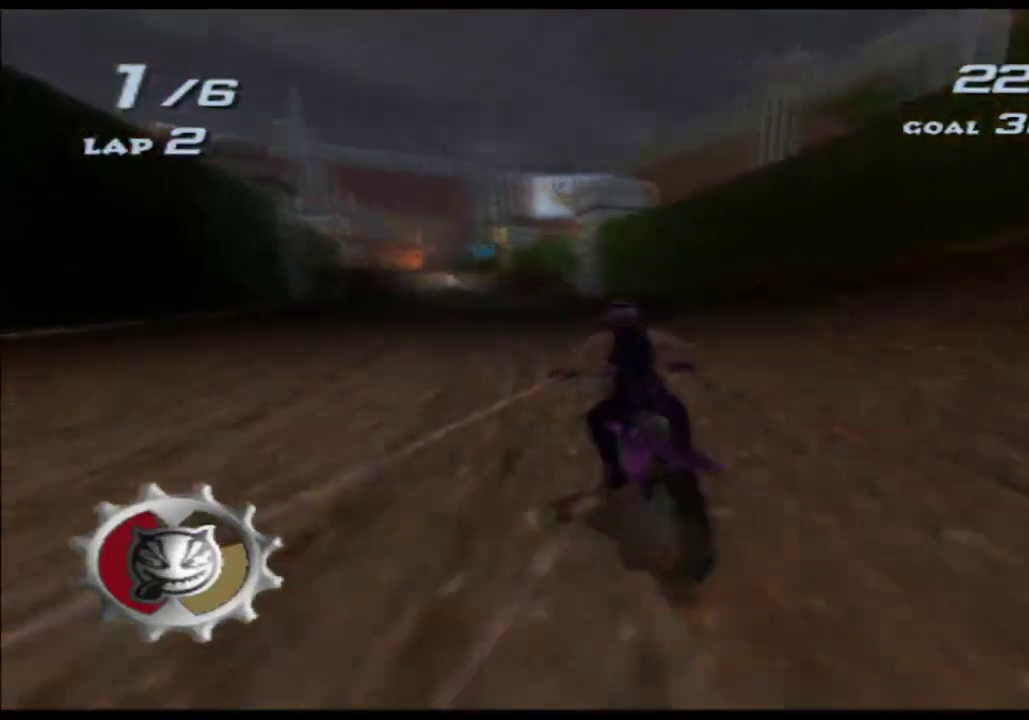
{"buttons": ["A", "X"], "left_stick": "center", "right_stick": "center", "events": [[183, "left_stick", "center"]]}
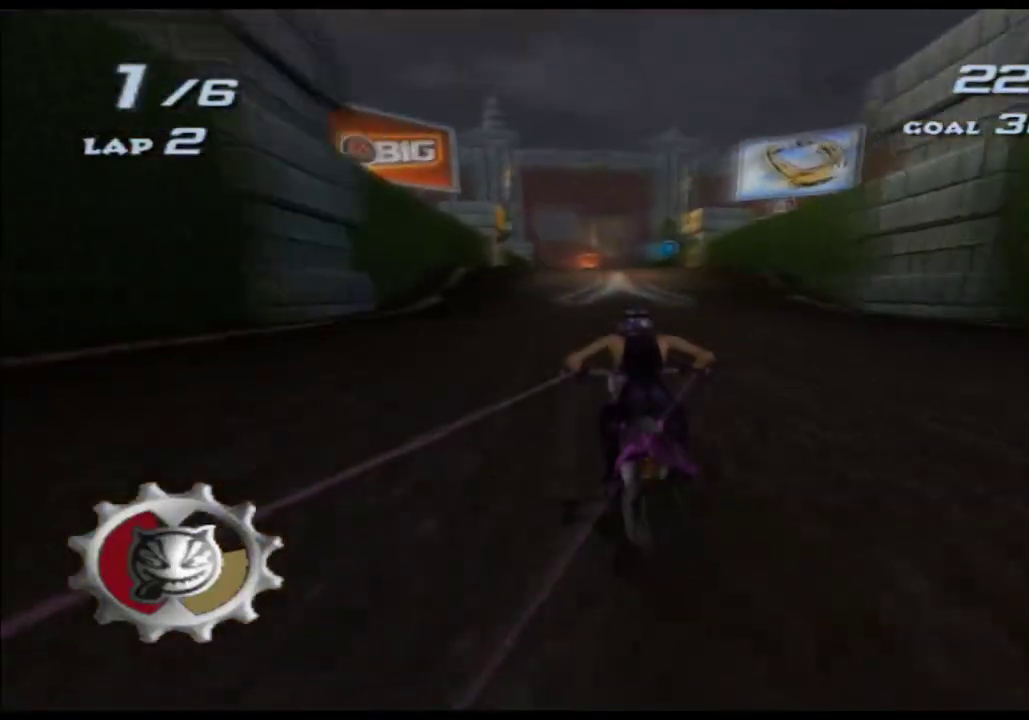
{"buttons": ["A", "X"], "left_stick": "up", "right_stick": "center", "events": [[83, "left_stick", "left"], [183, "left_stick", "center"], [483, "left_stick", "up"]]}
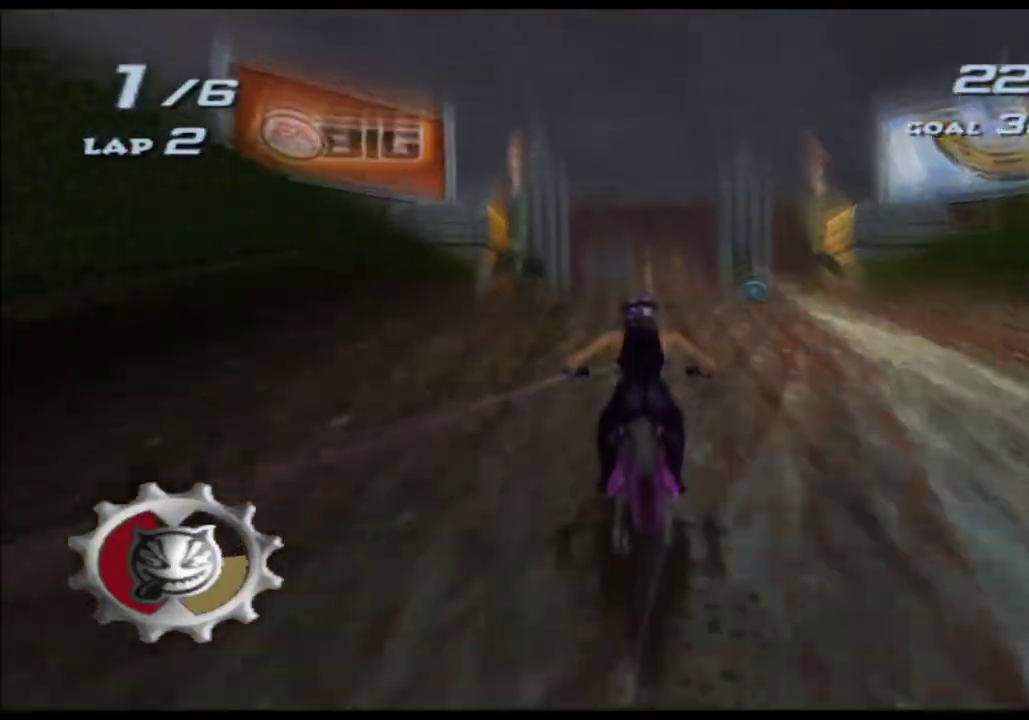
{"buttons": ["A", "X", "L1", "R1"], "left_stick": "up", "right_stick": "center", "events": [[283, "left_stick", "center"], [317, "L1", "down"], [350, "left_stick", "up"], [417, "R1", "down"]]}
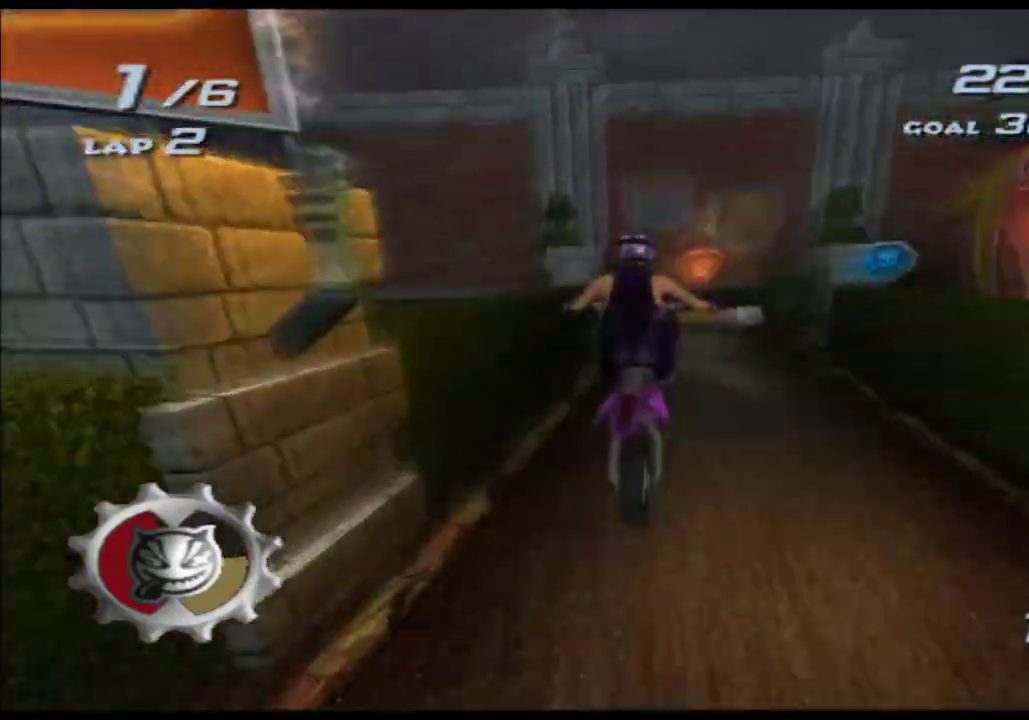
{"buttons": ["A", "X"], "left_stick": "up", "right_stick": "center", "events": [[150, "L1", "up"], [217, "R1", "up"]]}
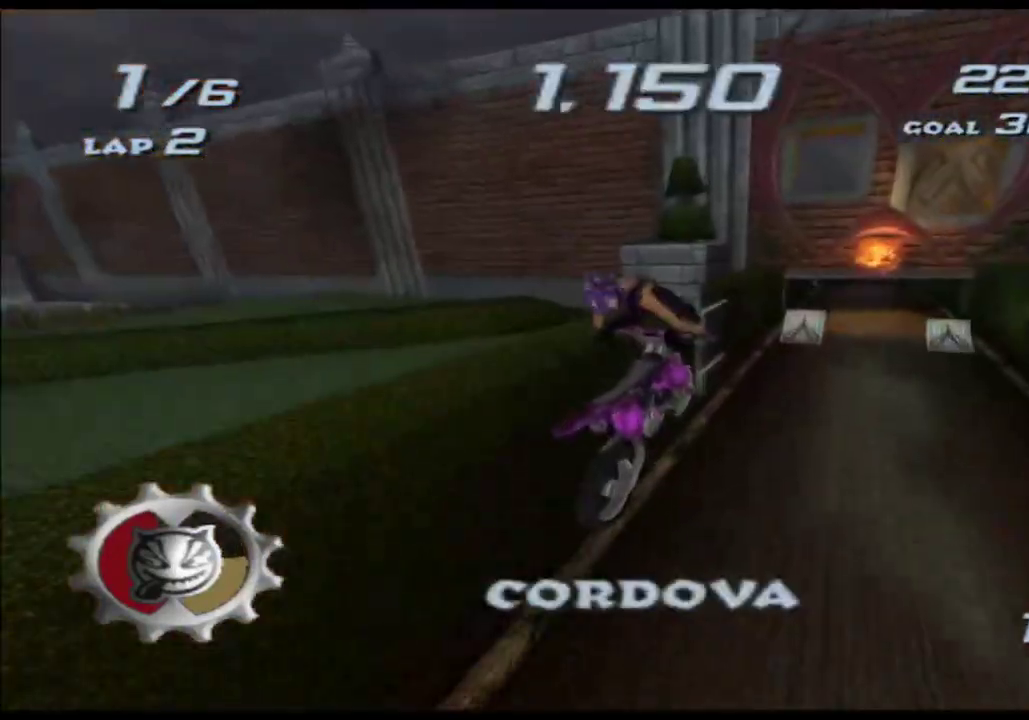
{"buttons": ["A", "X"], "left_stick": "center", "right_stick": "center", "events": [[83, "left_stick", "center"], [383, "left_stick", "left"], [500, "left_stick", "center"]]}
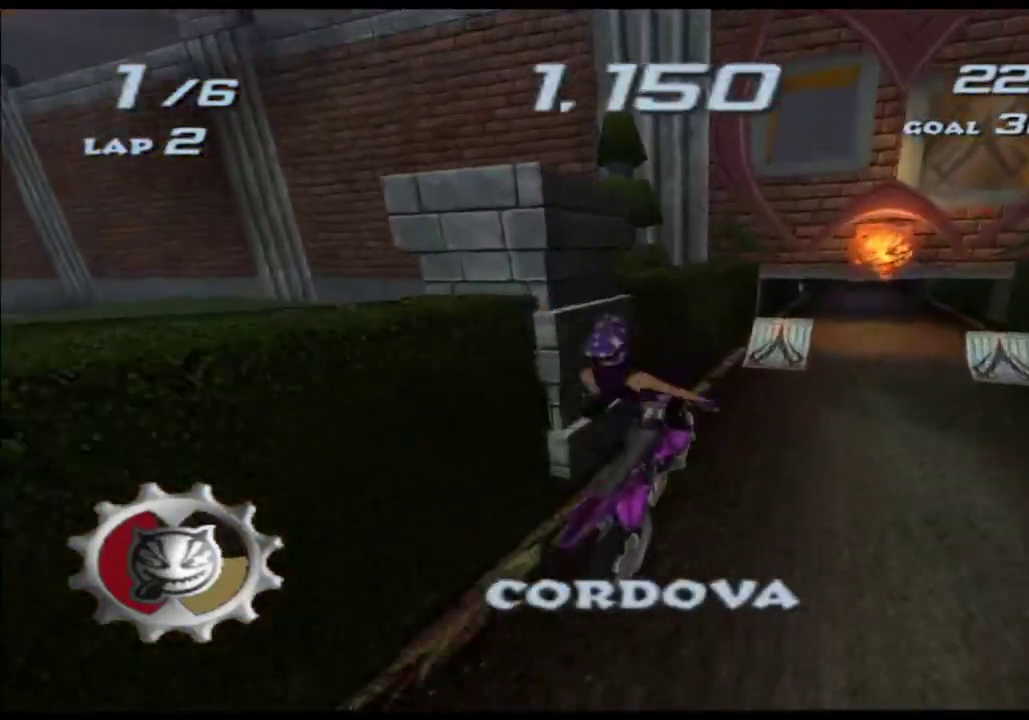
{"buttons": ["A", "X"], "left_stick": "center", "right_stick": "center", "events": [[167, "left_stick", "right"], [283, "left_stick", "center"], [367, "left_stick", "right"], [483, "left_stick", "center"]]}
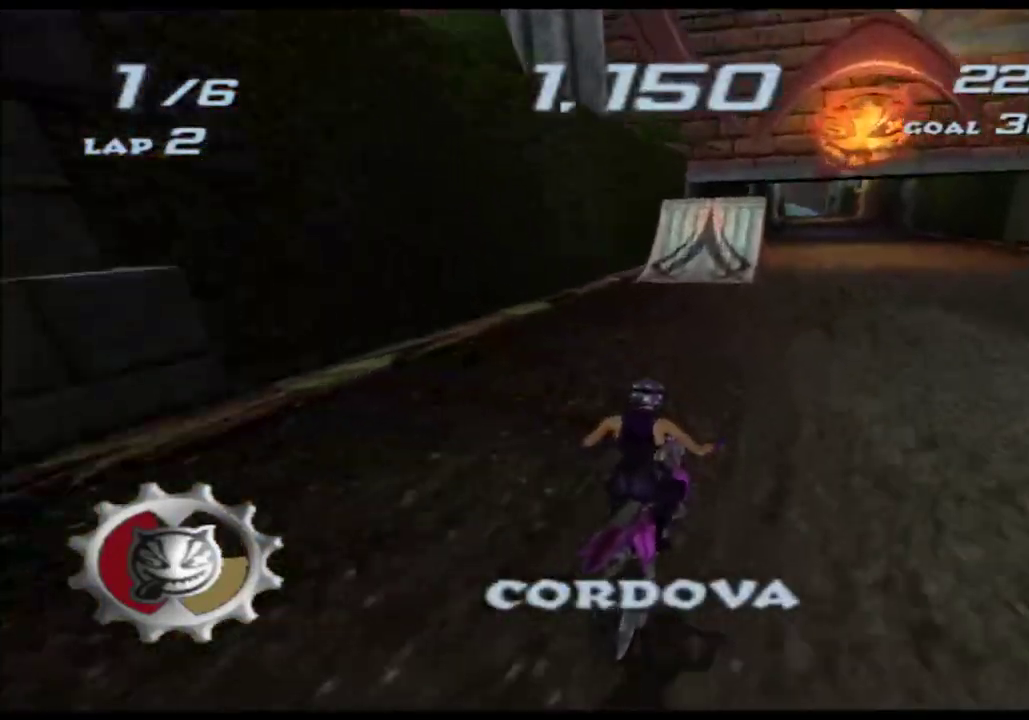
{"buttons": ["A", "X"], "left_stick": "center", "right_stick": "center", "events": [[233, "left_stick", "right"], [350, "left_stick", "center"]]}
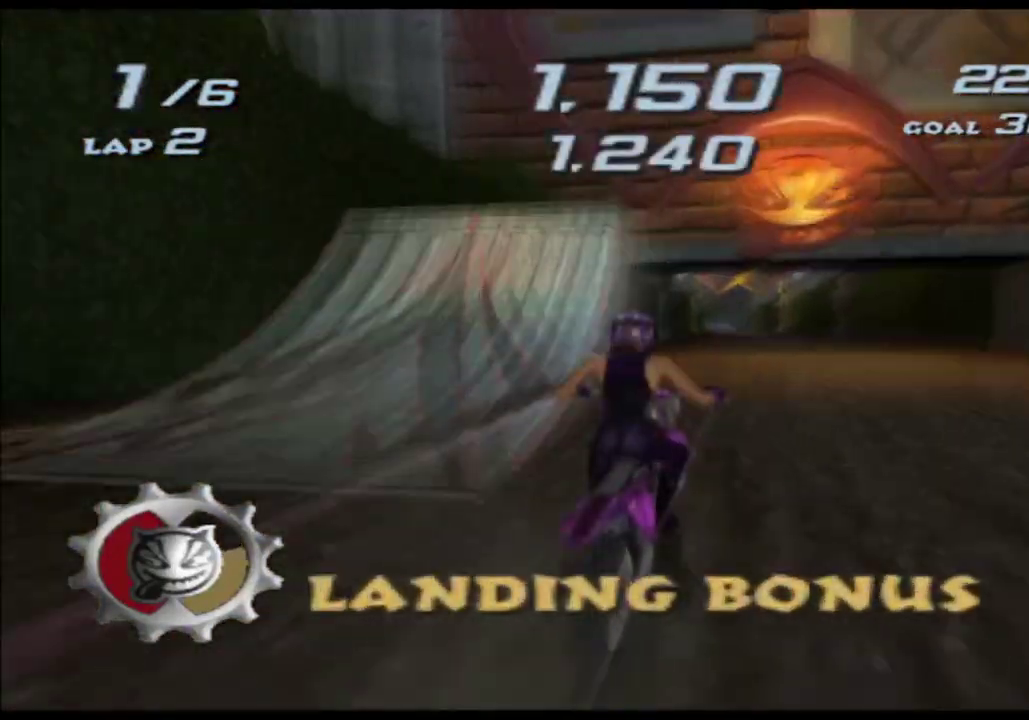
{"buttons": ["A", "X"], "left_stick": "center", "right_stick": "center", "events": [[267, "left_stick", "left"], [400, "left_stick", "center"]]}
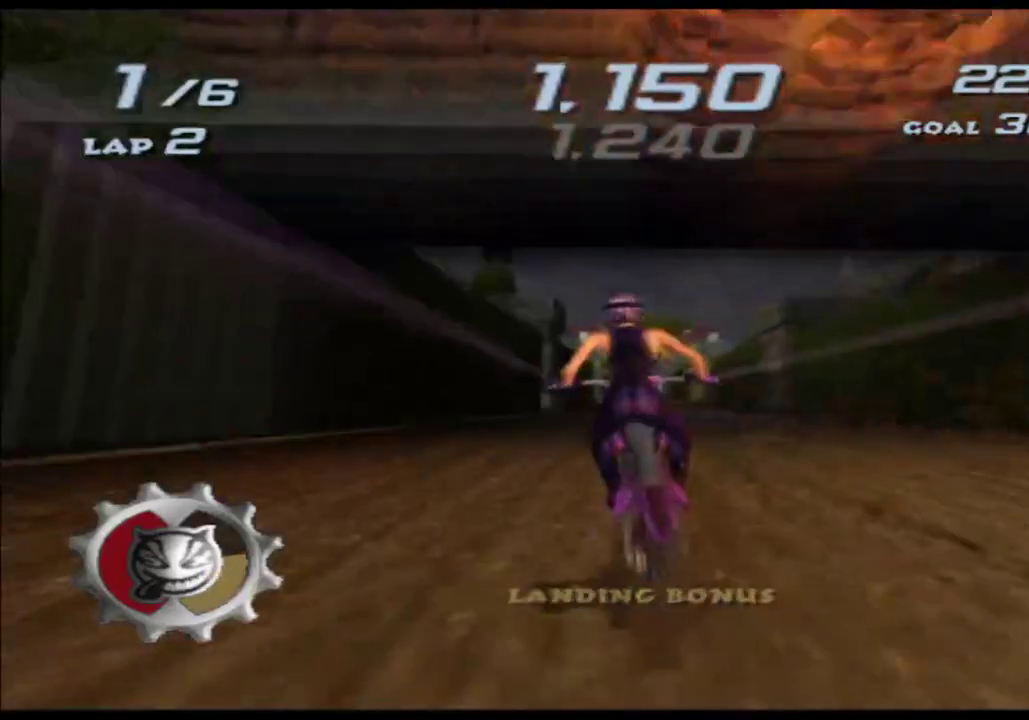
{"buttons": ["A", "X"], "left_stick": "center", "right_stick": "center", "events": [[233, "left_stick", "right"], [367, "left_stick", "center"]]}
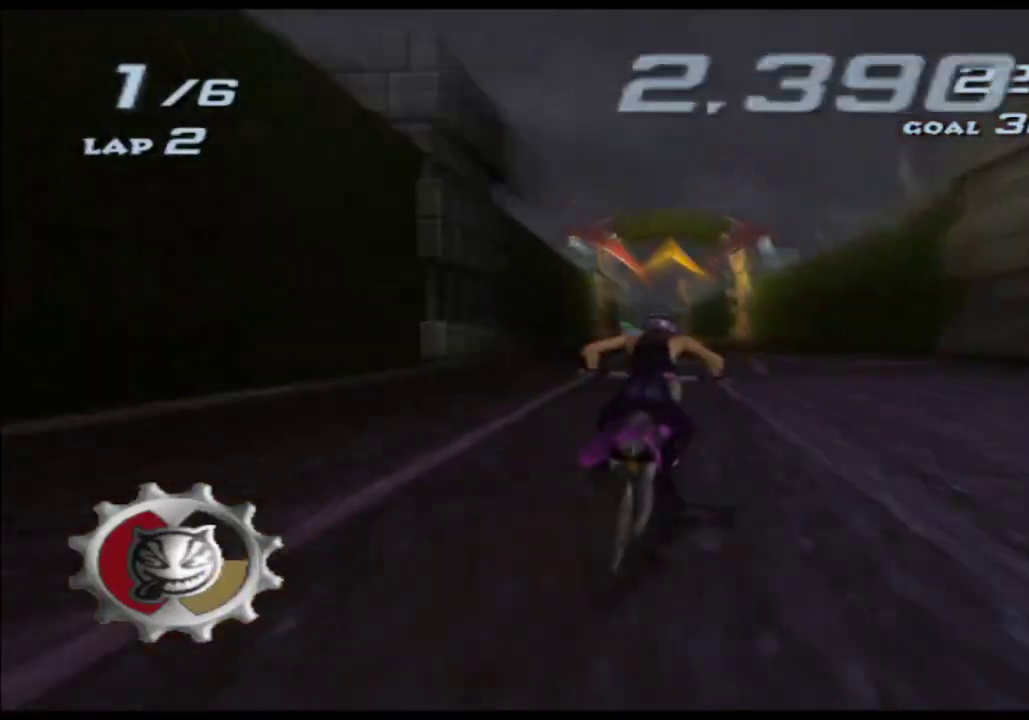
{"buttons": ["A", "X"], "left_stick": "center", "right_stick": "center", "events": [[283, "left_stick", "left"], [400, "left_stick", "center"]]}
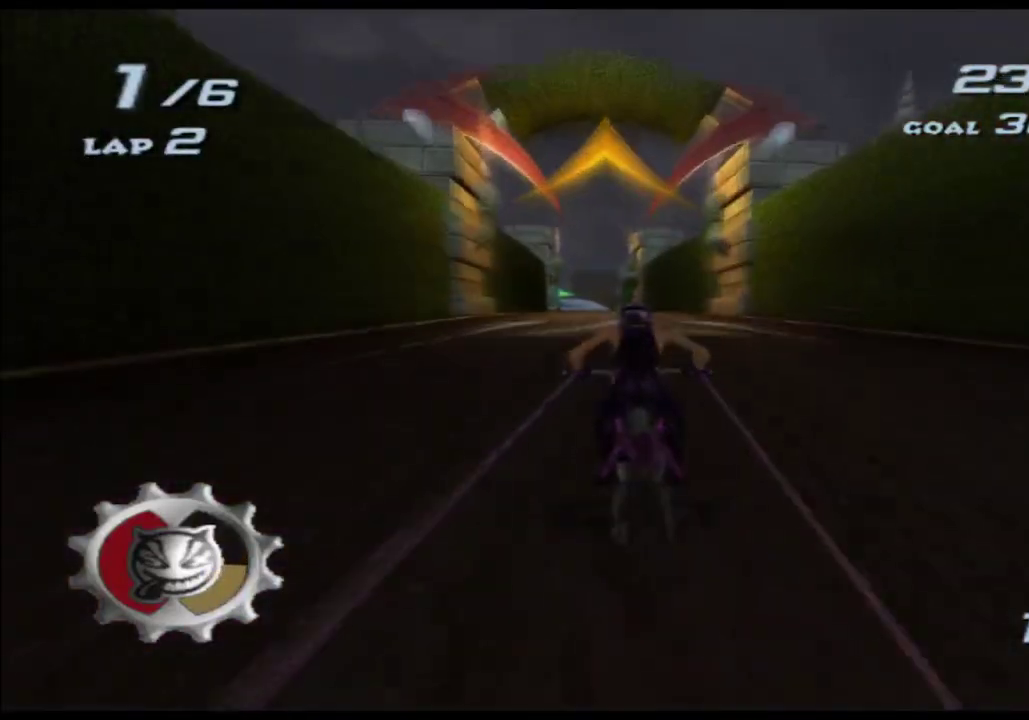
{"buttons": ["A", "X"], "left_stick": "center", "right_stick": "center", "events": [[300, "left_stick", "left"], [417, "left_stick", "center"]]}
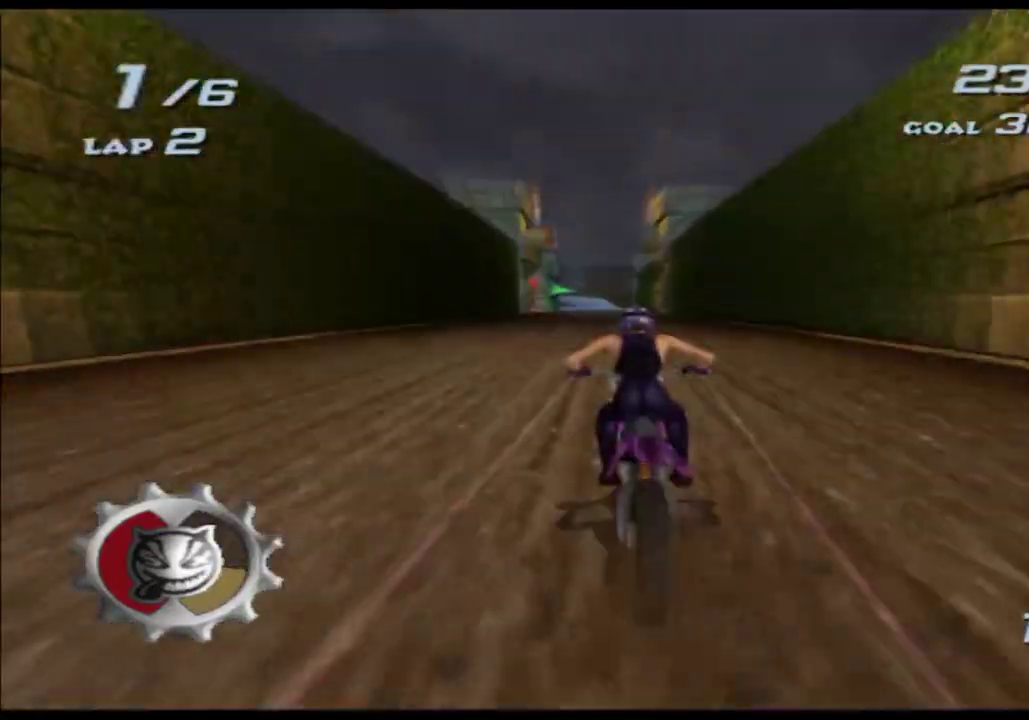
{"buttons": ["A", "X"], "left_stick": "center", "right_stick": "center", "events": [[117, "left_stick", "left"], [267, "left_stick", "center"]]}
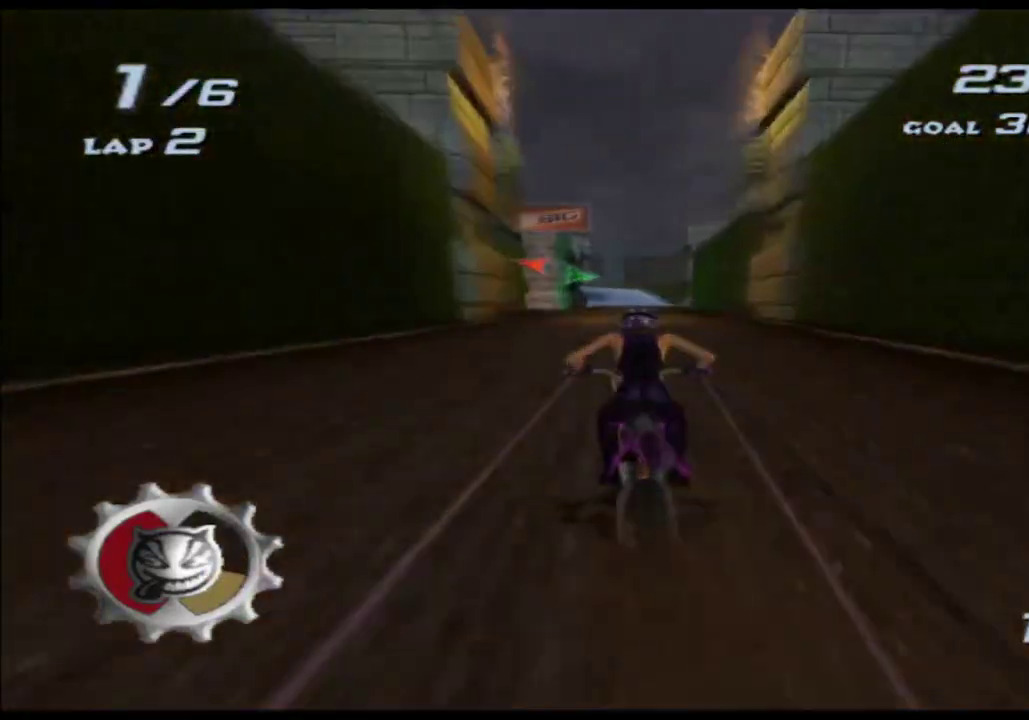
{"buttons": ["A", "X"], "left_stick": "center", "right_stick": "center", "events": [[83, "left_stick", "left"], [433, "left_stick", "center"]]}
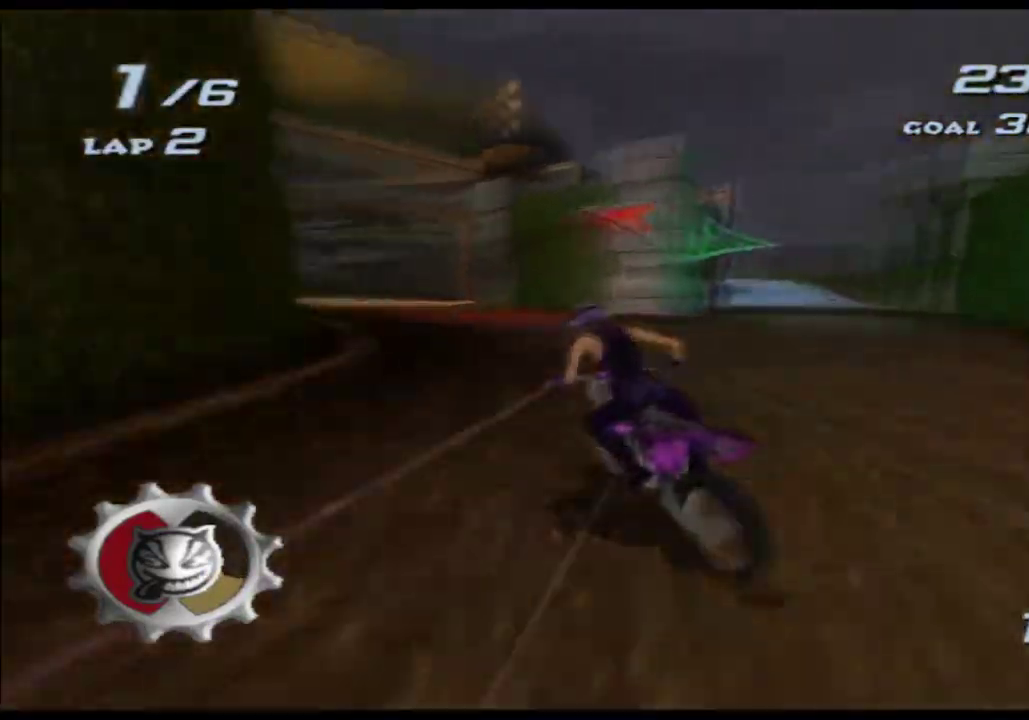
{"buttons": ["A", "X"], "left_stick": "center", "right_stick": "center", "events": [[17, "left_stick", "left"], [400, "left_stick", "center"]]}